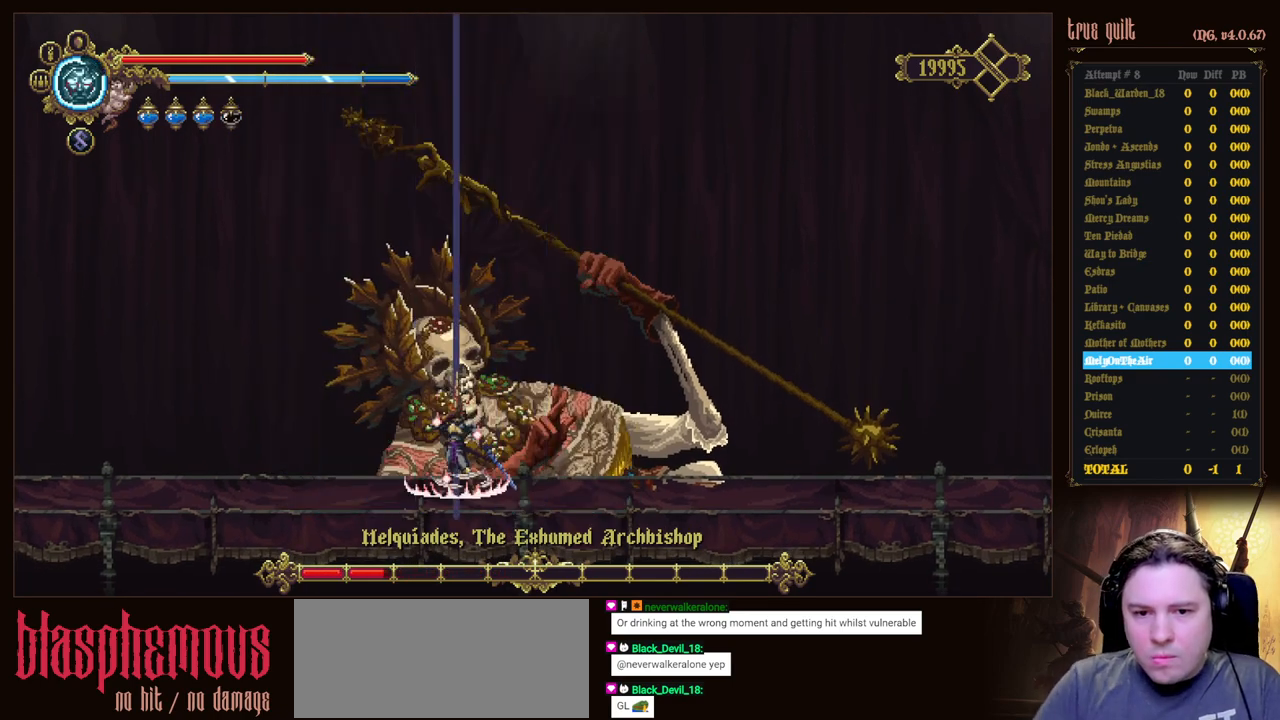
Gameplay with keyboard; each line is a JSON object with the keys held at the frame after it. "events" lists presses ("down") and releases ("up") of "attack", "dodge", "down", "escape", "heal", "interact", "jump", "left", "parry", "prayer", "ranged", "right" and "up" between this image and that frame as [ms after this image, input, new state], when the widget could be followed in between. No other keys are recorded. Mouse input is not recorded. Key names are as the overlay labels them; some are game actions (e.g. jump) rather than physical keys.
{"keys": ["up"], "events": [[200, "up", "down"], [333, "attack", "down"], [467, "attack", "up"]]}
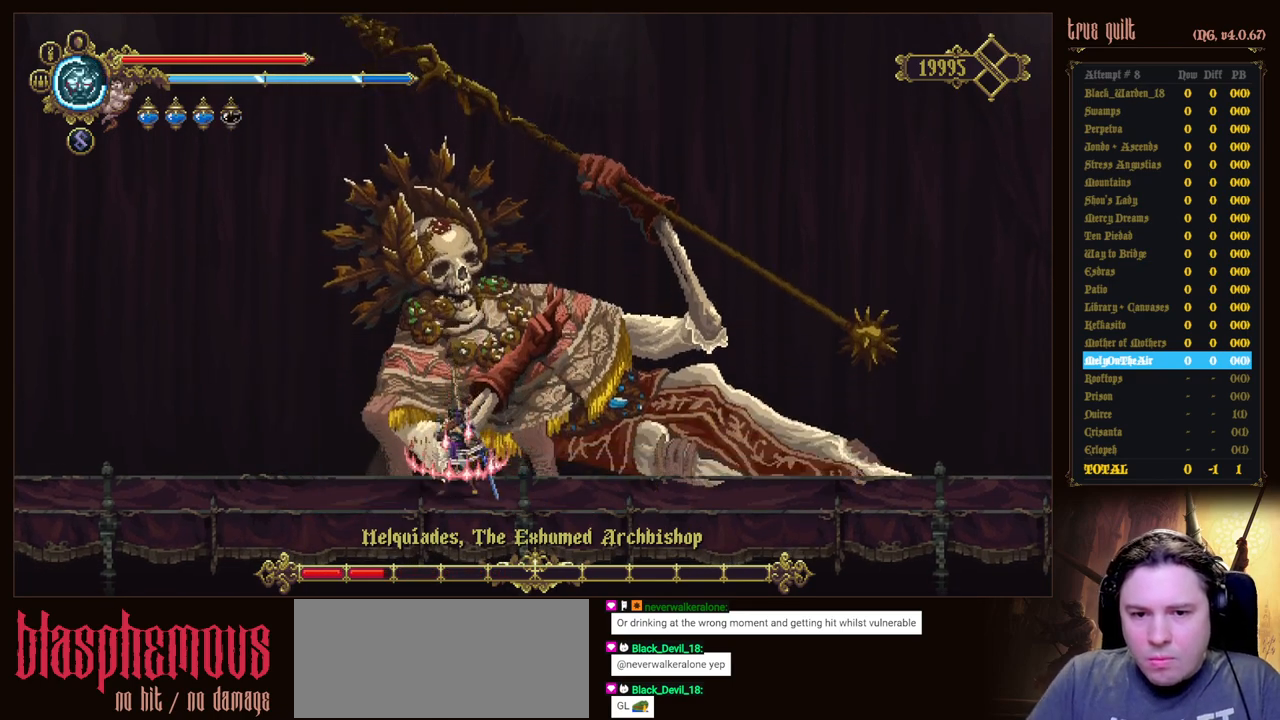
{"keys": ["attack", "up"], "events": [[17, "attack", "down"], [167, "attack", "up"], [250, "attack", "down"], [350, "attack", "up"], [450, "attack", "down"]]}
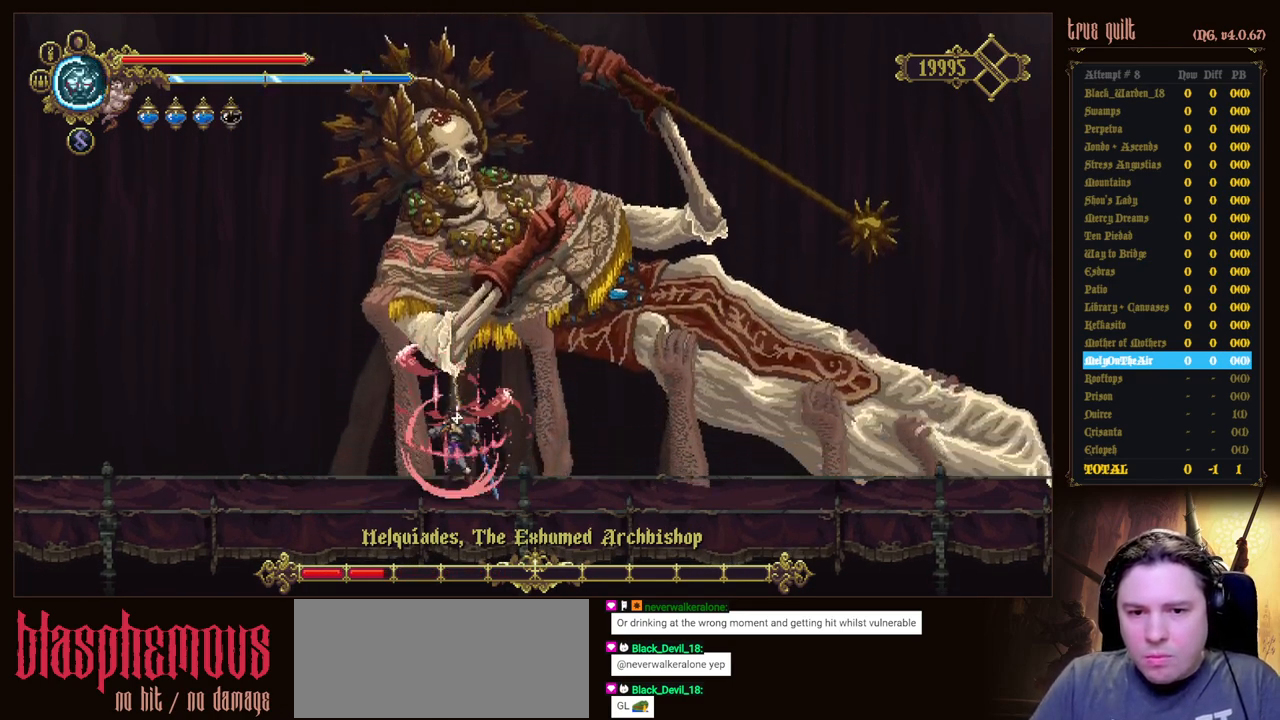
{"keys": ["right"], "events": [[33, "attack", "up"], [133, "attack", "down"], [267, "attack", "up"], [317, "right", "down"], [367, "dodge", "down"], [367, "up", "up"], [500, "dodge", "up"]]}
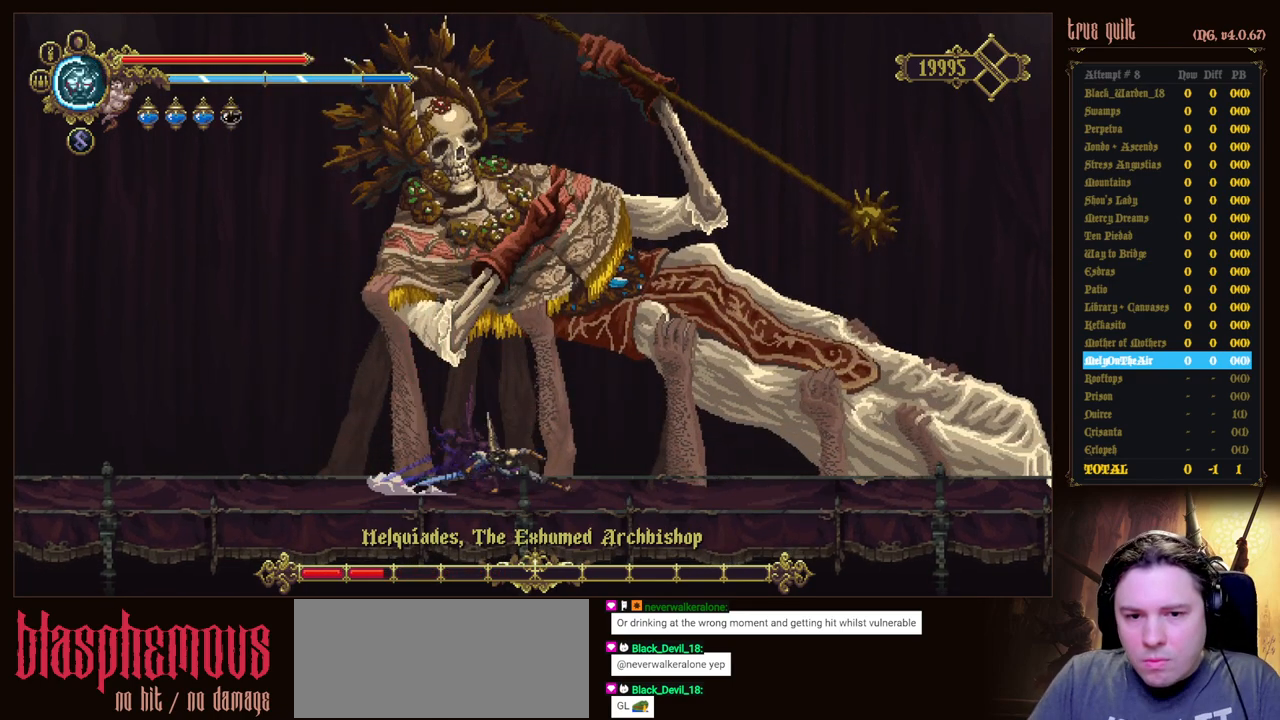
{"keys": ["dodge", "right"], "events": [[50, "dodge", "down"], [200, "dodge", "up"], [233, "dodge", "down"], [333, "dodge", "up"], [383, "dodge", "down"]]}
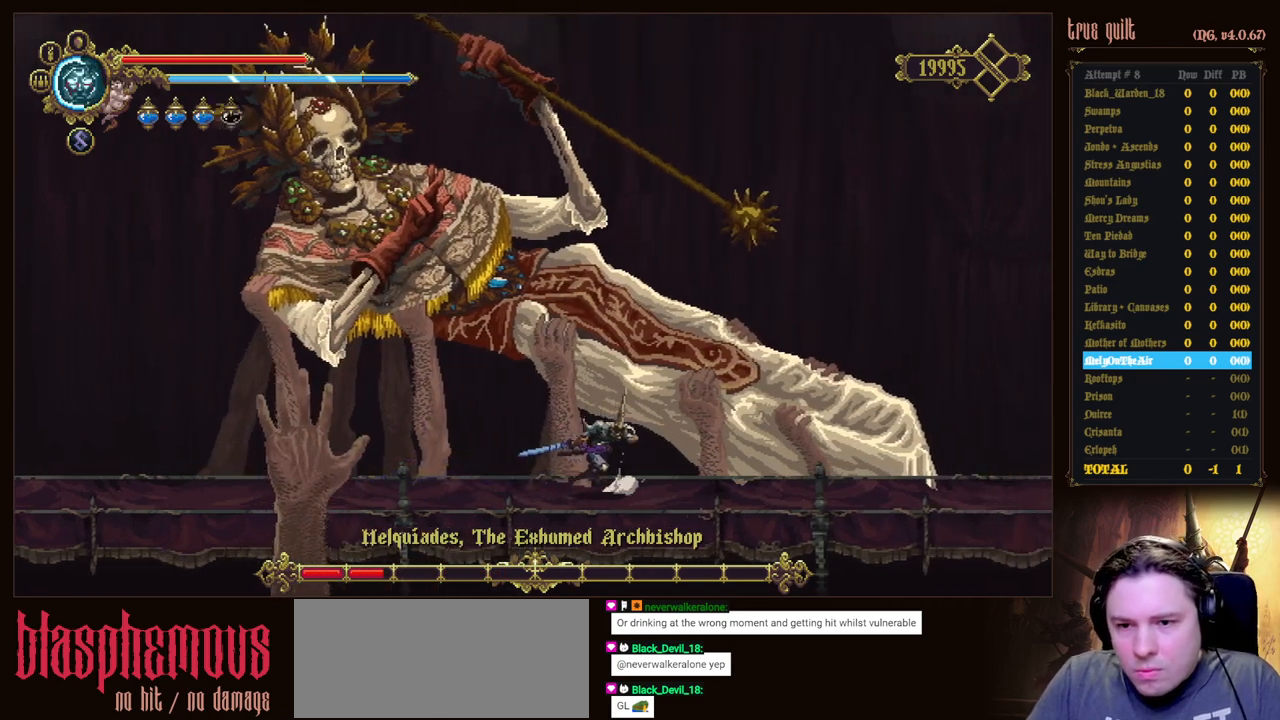
{"keys": ["dodge", "right"], "events": [[17, "dodge", "up"], [67, "dodge", "down"], [167, "dodge", "up"], [217, "dodge", "down"], [350, "dodge", "up"], [400, "dodge", "down"]]}
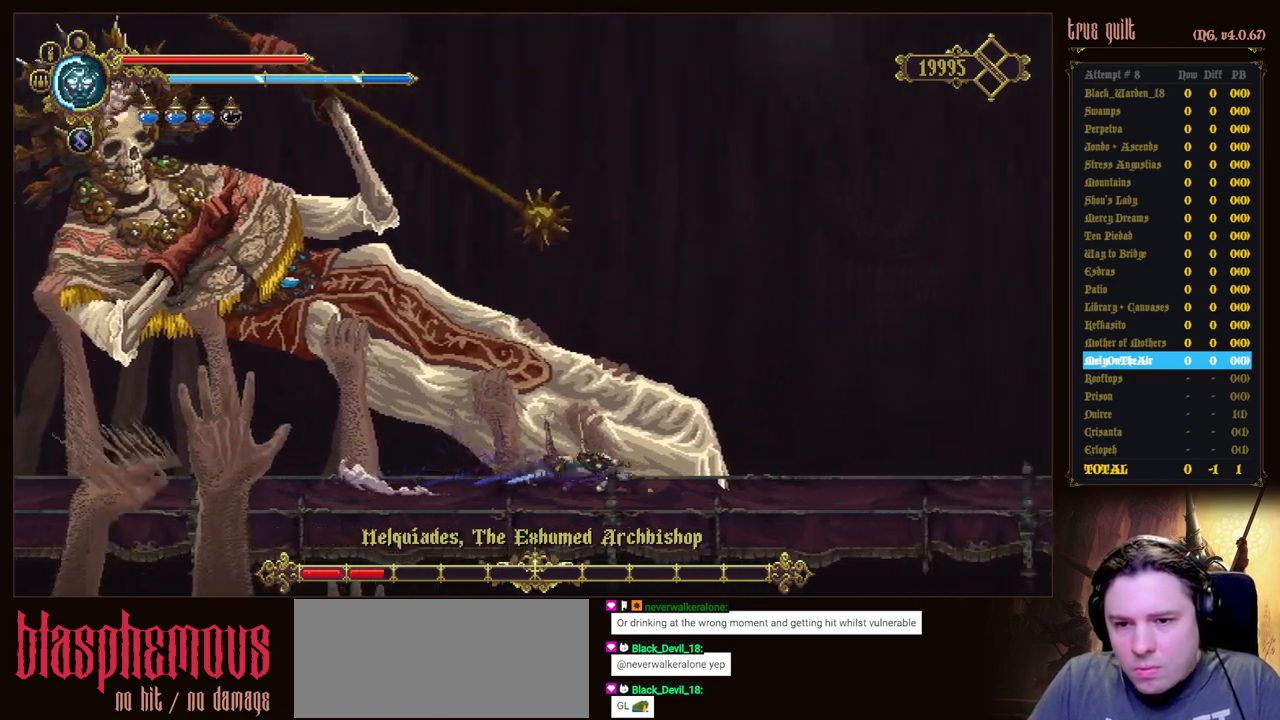
{"keys": ["right"], "events": [[33, "dodge", "up"], [83, "dodge", "down"], [317, "dodge", "up"]]}
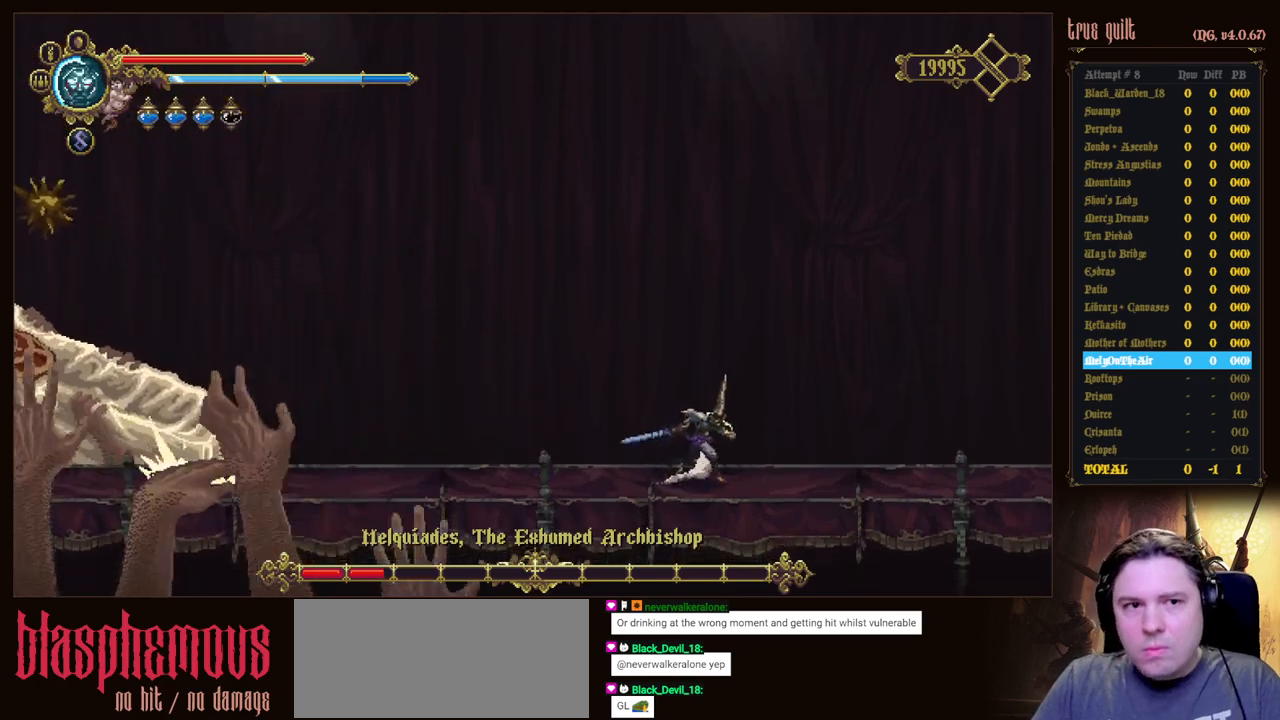
{"keys": ["right"], "events": []}
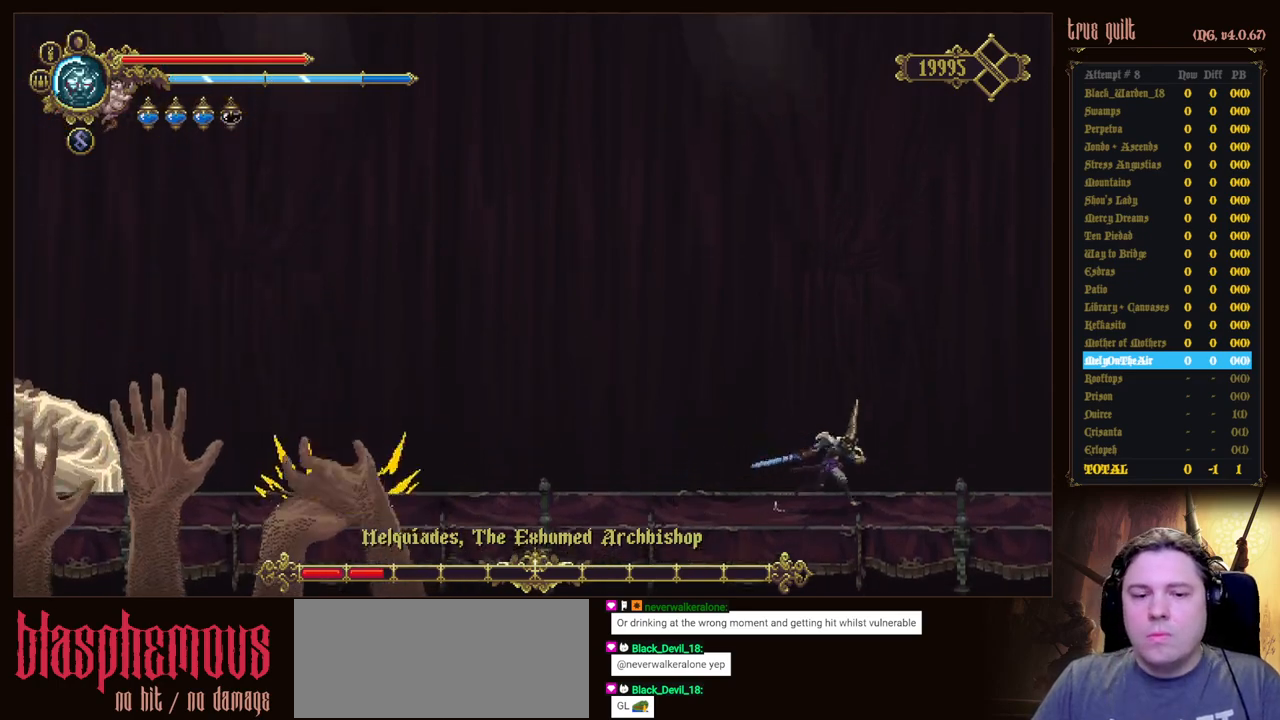
{"keys": ["left"], "events": [[200, "right", "up"], [350, "left", "down"]]}
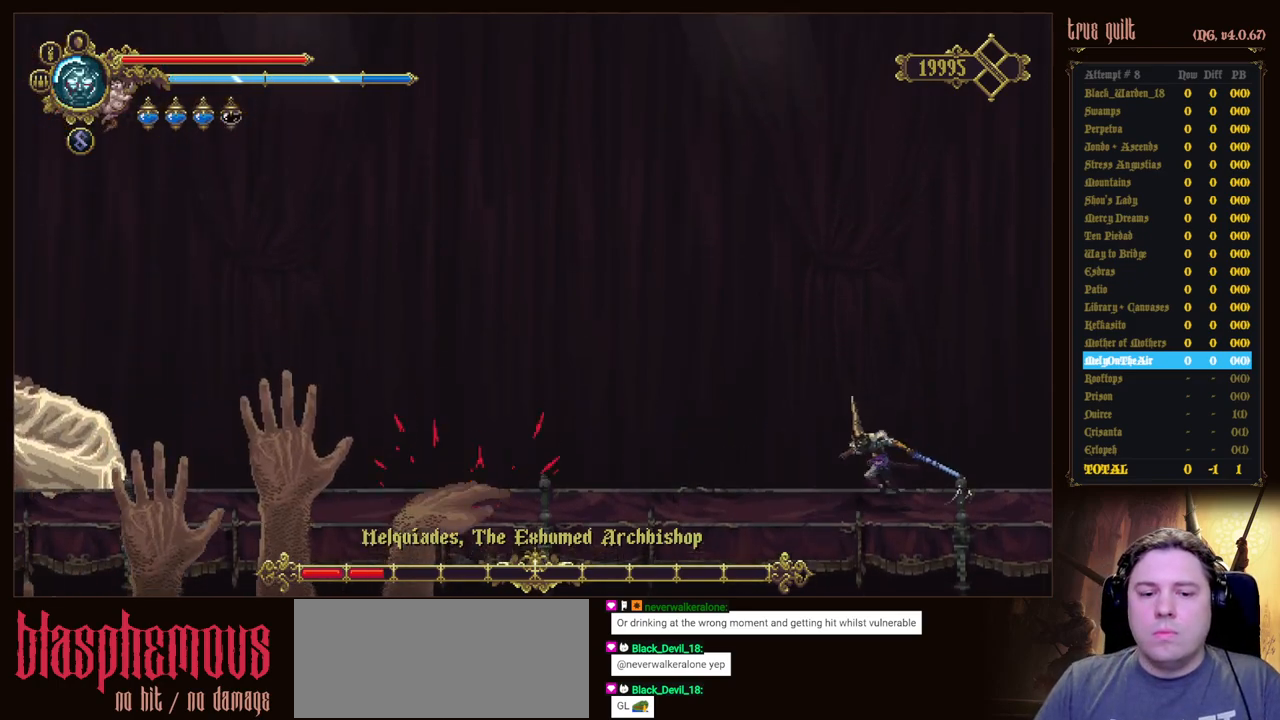
{"keys": ["left"], "events": [[183, "left", "up"], [317, "left", "down"]]}
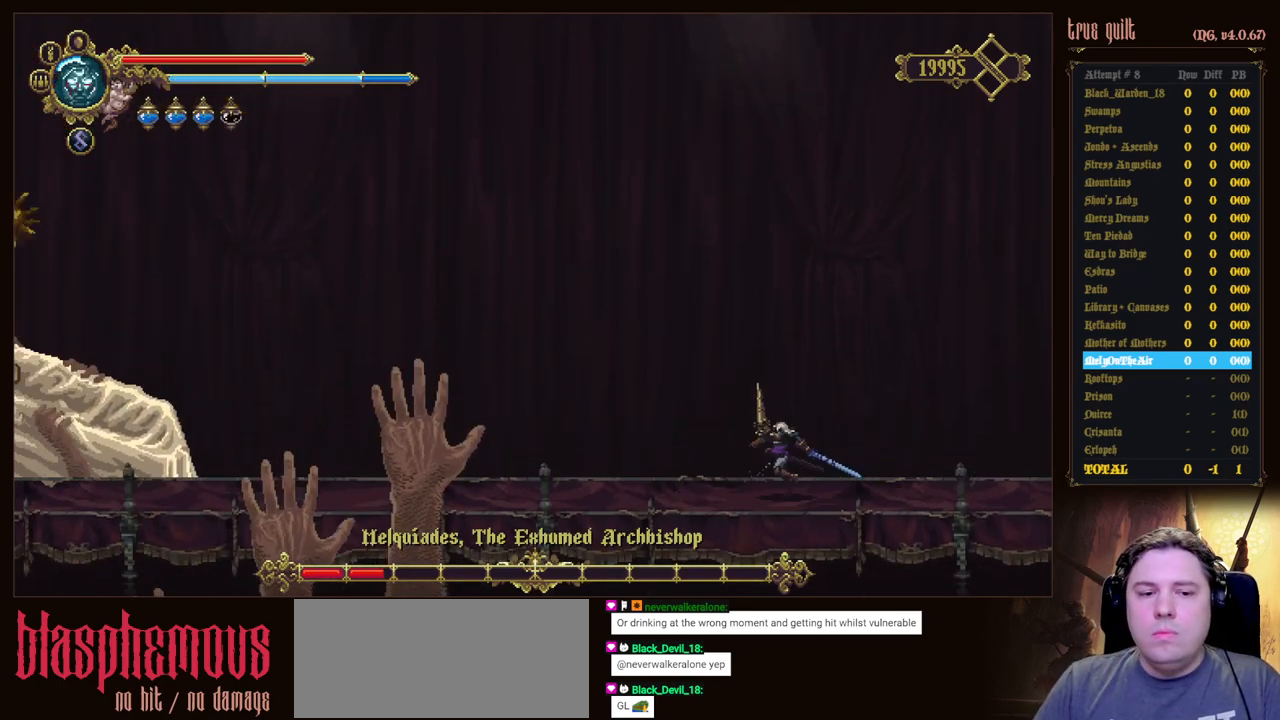
{"keys": ["left"], "events": []}
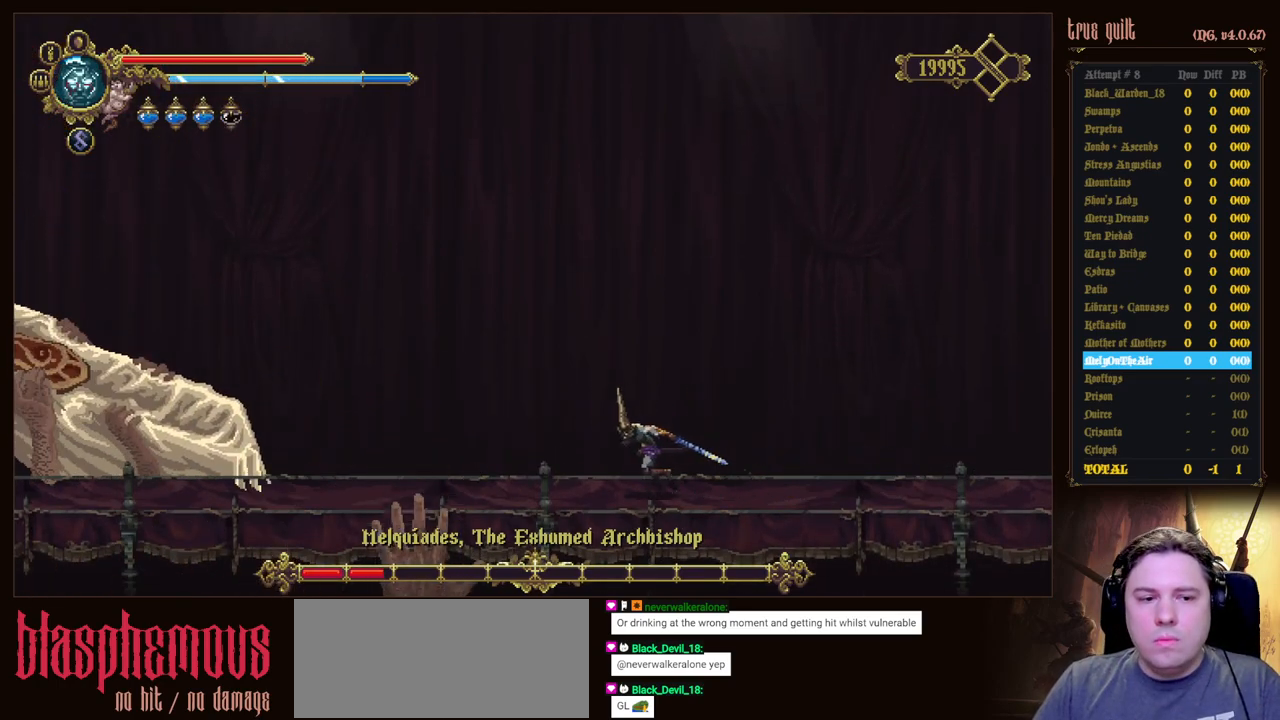
{"keys": ["left"], "events": []}
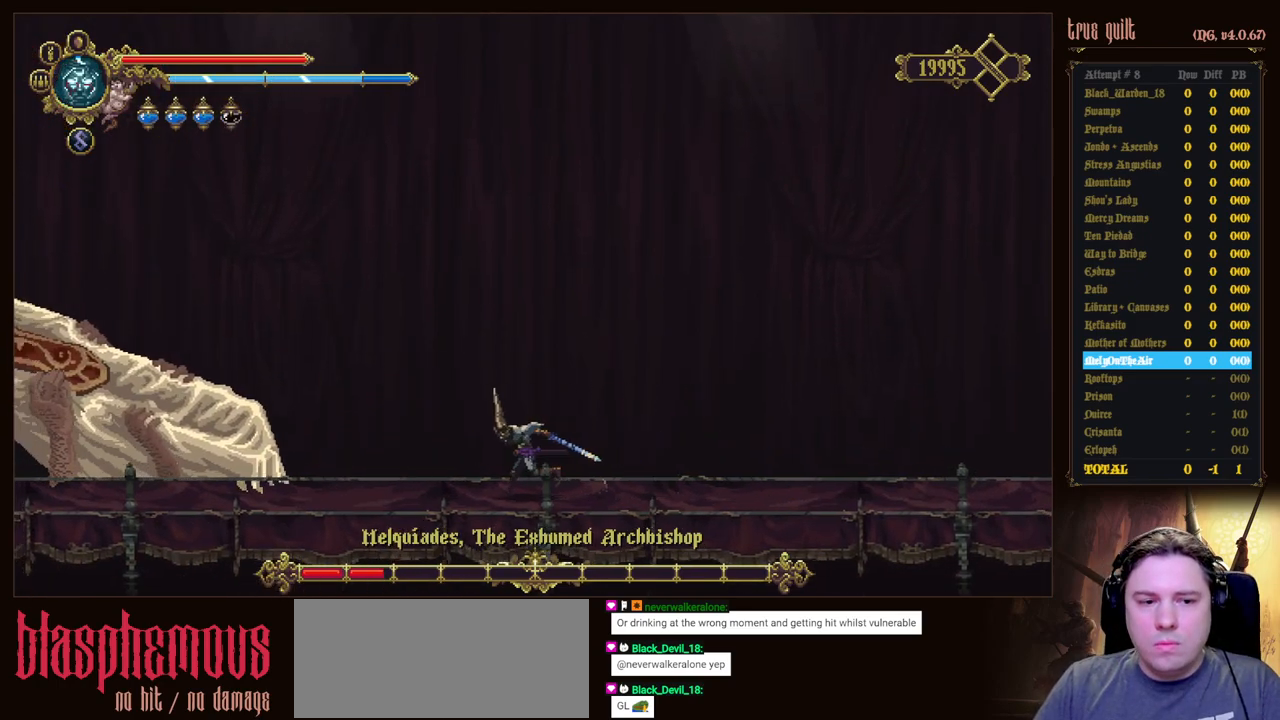
{"keys": ["left", "up"], "events": [[500, "up", "down"]]}
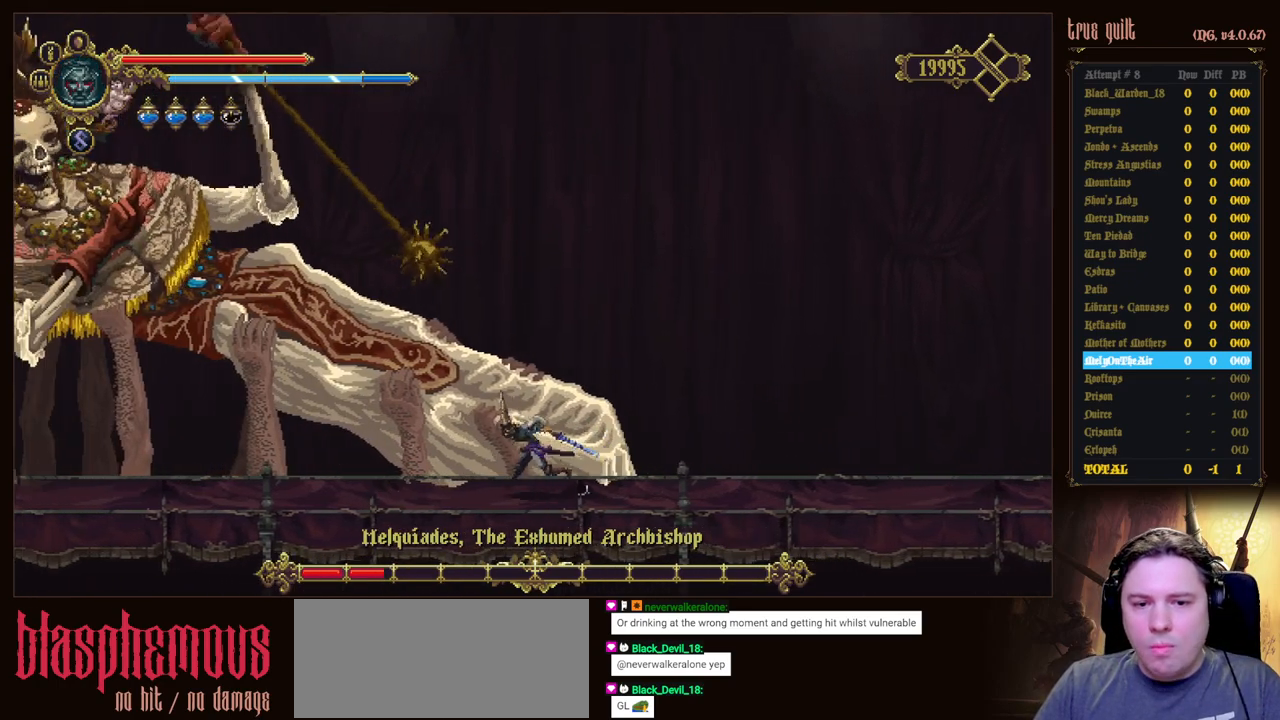
{"keys": ["attack", "up"], "events": [[50, "left", "up"], [100, "attack", "down"], [200, "attack", "up"], [283, "attack", "down"], [383, "attack", "up"], [467, "attack", "down"]]}
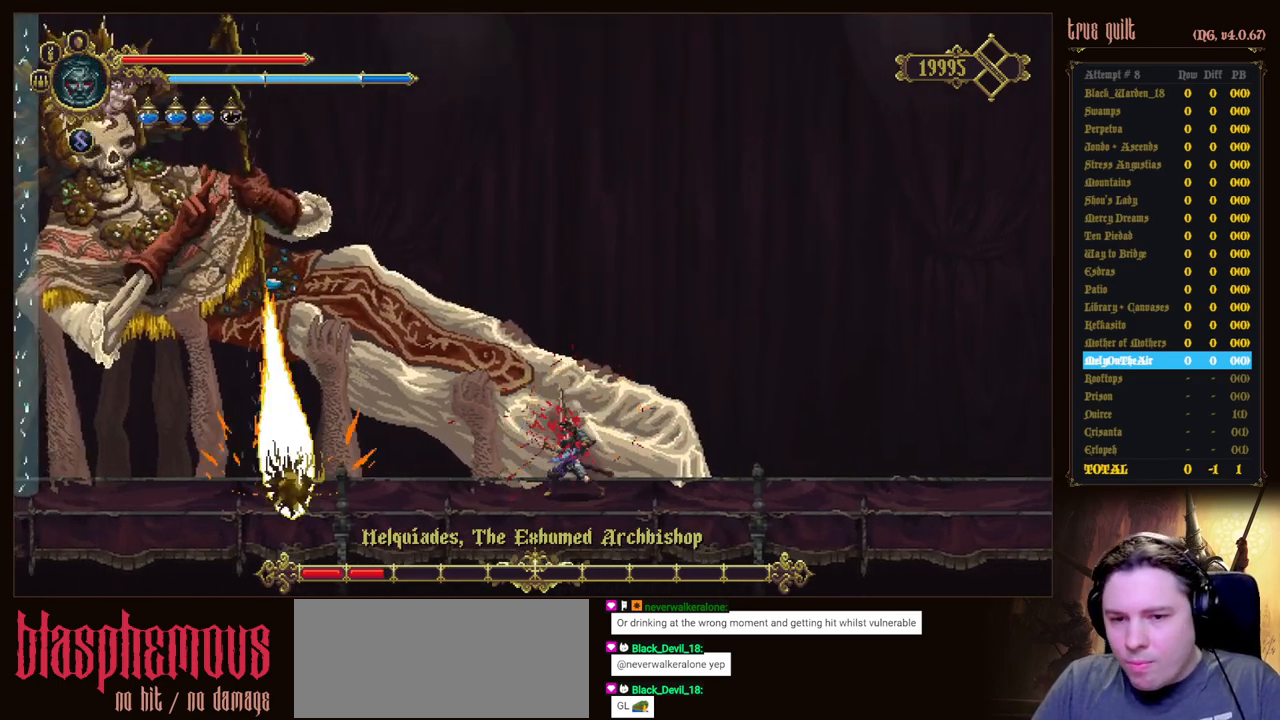
{"keys": ["dodge", "right"], "events": [[67, "attack", "up"], [117, "right", "down"], [167, "attack", "down"], [167, "up", "up"], [217, "attack", "up"], [300, "dodge", "down"], [400, "dodge", "up"], [450, "dodge", "down"]]}
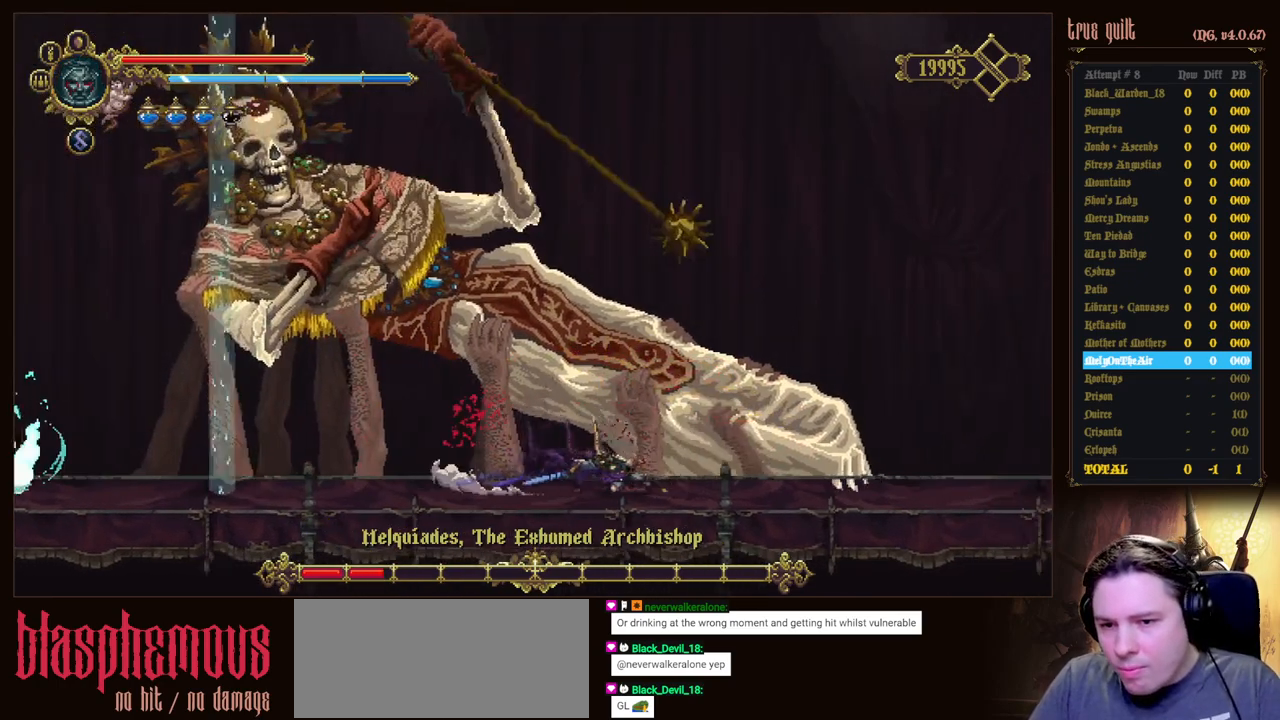
{"keys": ["attack"], "events": [[133, "dodge", "up"], [217, "attack", "down"], [217, "right", "up"], [367, "attack", "up"], [417, "attack", "down"]]}
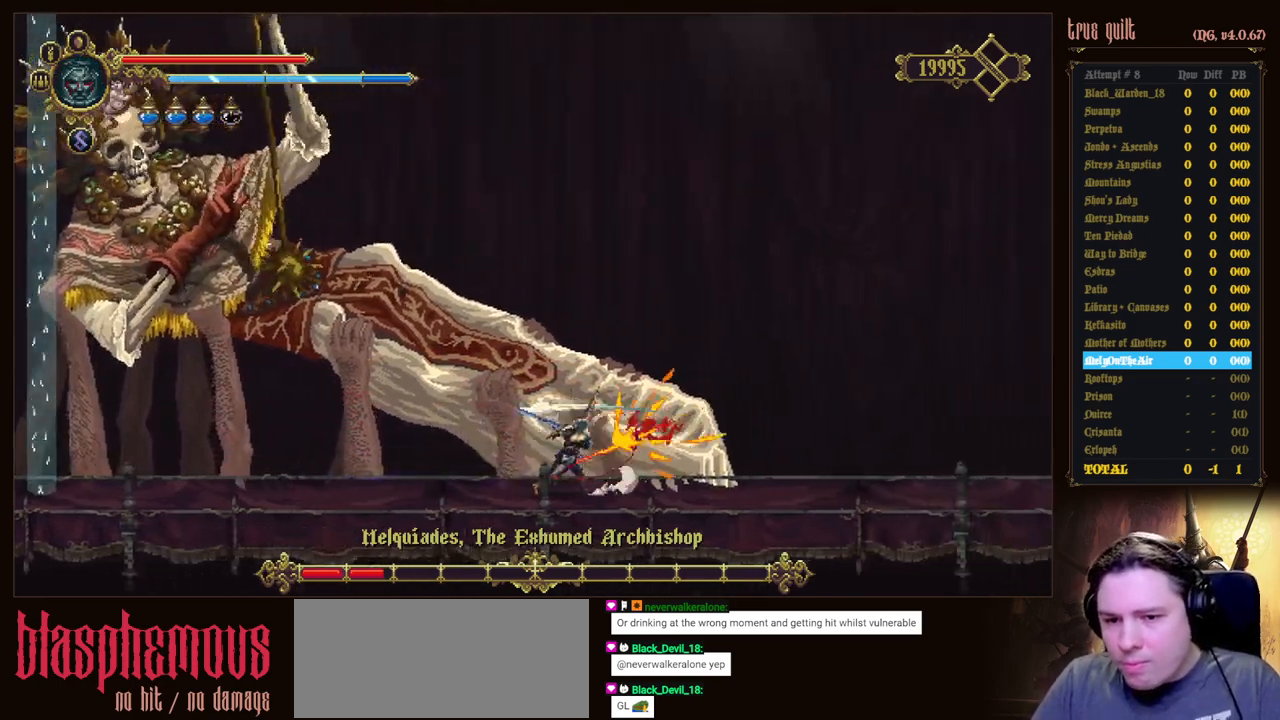
{"keys": ["attack", "right"], "events": [[50, "attack", "up"], [100, "attack", "down"], [200, "attack", "up"], [283, "attack", "down"], [383, "attack", "up"], [433, "attack", "down"], [467, "right", "down"]]}
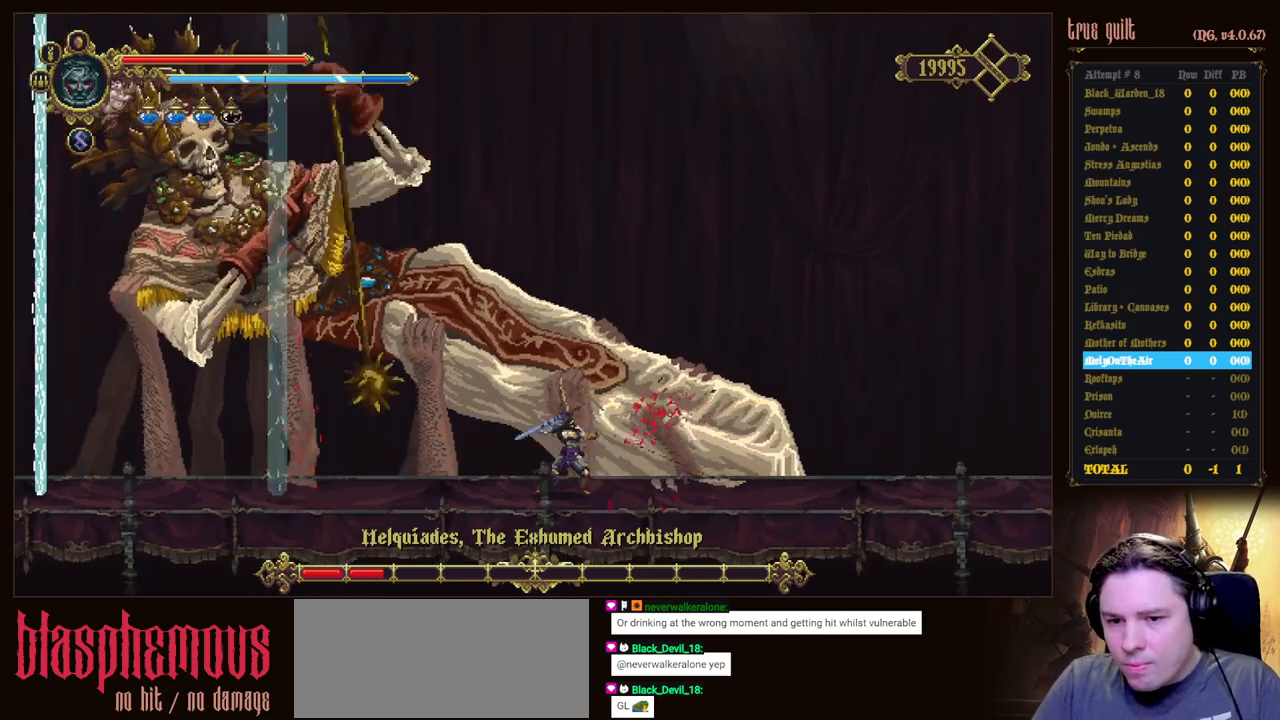
{"keys": ["attack", "right"], "events": [[17, "attack", "up"], [67, "dodge", "down"], [167, "dodge", "up"], [250, "dodge", "down"], [400, "dodge", "up"], [483, "attack", "down"]]}
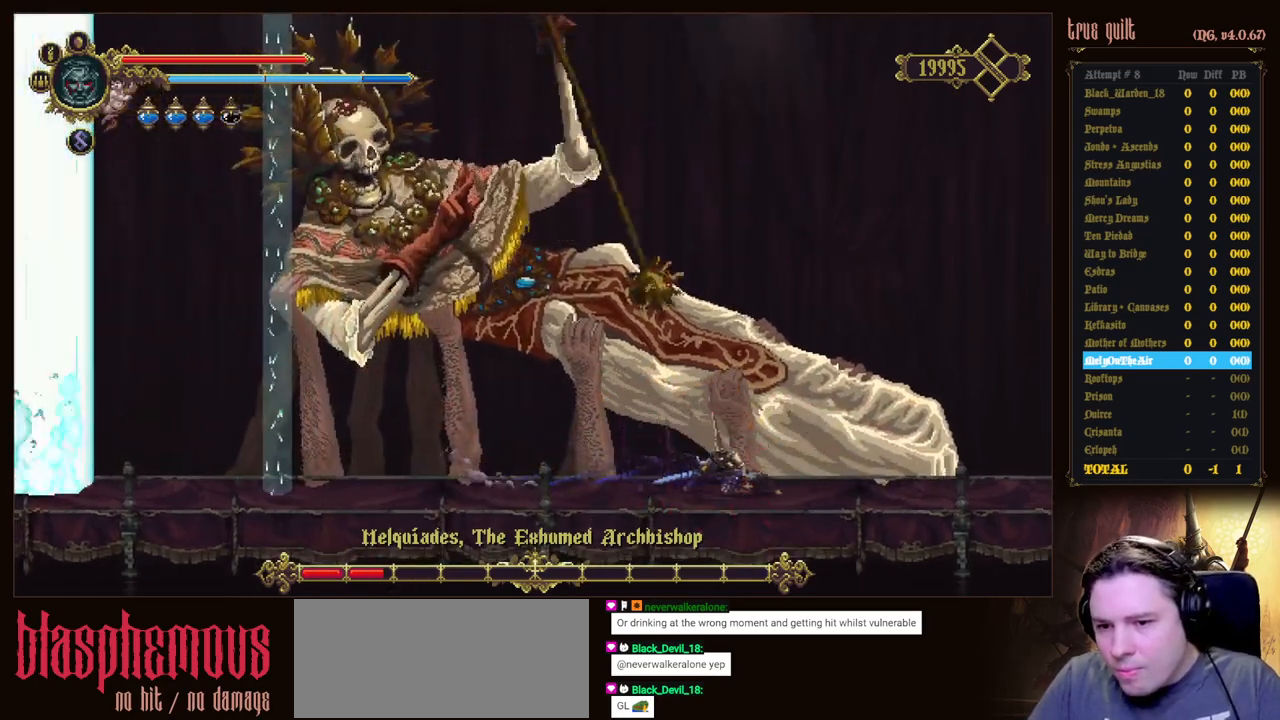
{"keys": ["attack"], "events": [[83, "attack", "up"], [183, "attack", "down"], [233, "attack", "up"], [317, "attack", "down"], [317, "right", "up"], [417, "attack", "up"], [500, "attack", "down"]]}
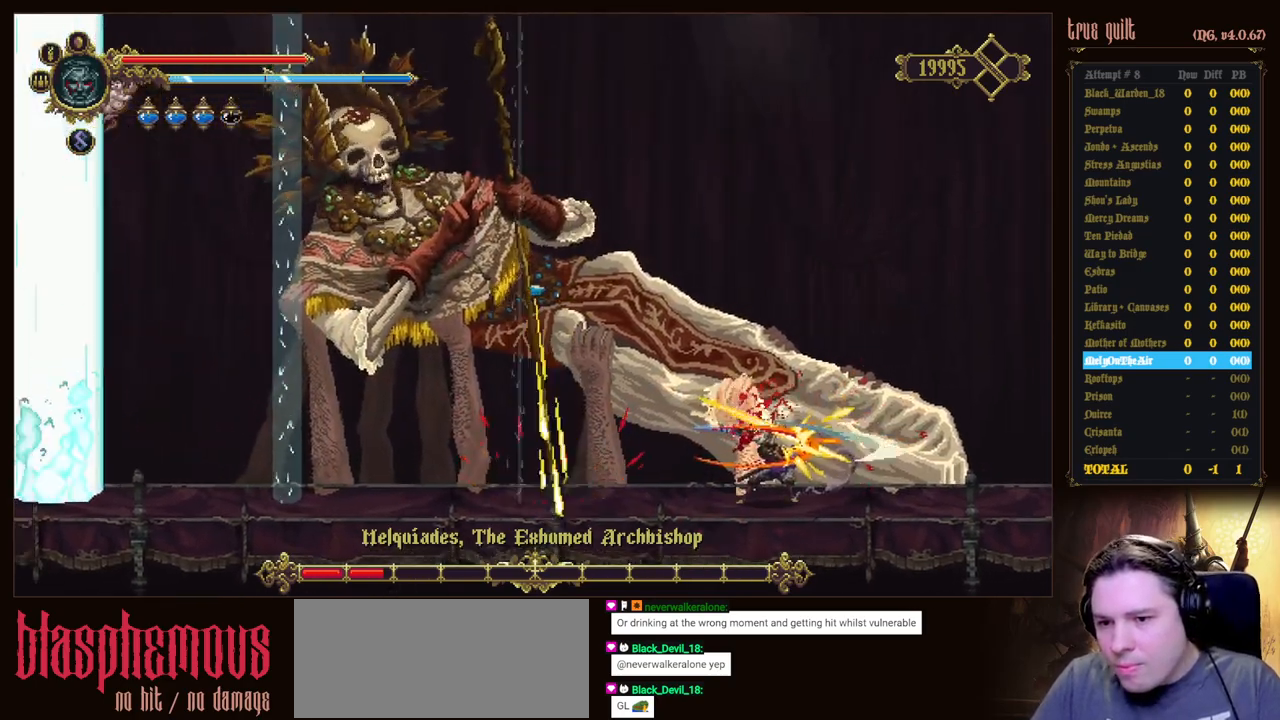
{"keys": ["dodge", "right"], "events": [[100, "attack", "up"], [100, "right", "down"], [150, "attack", "down"], [233, "attack", "up"], [333, "dodge", "down"], [433, "dodge", "up"], [483, "dodge", "down"]]}
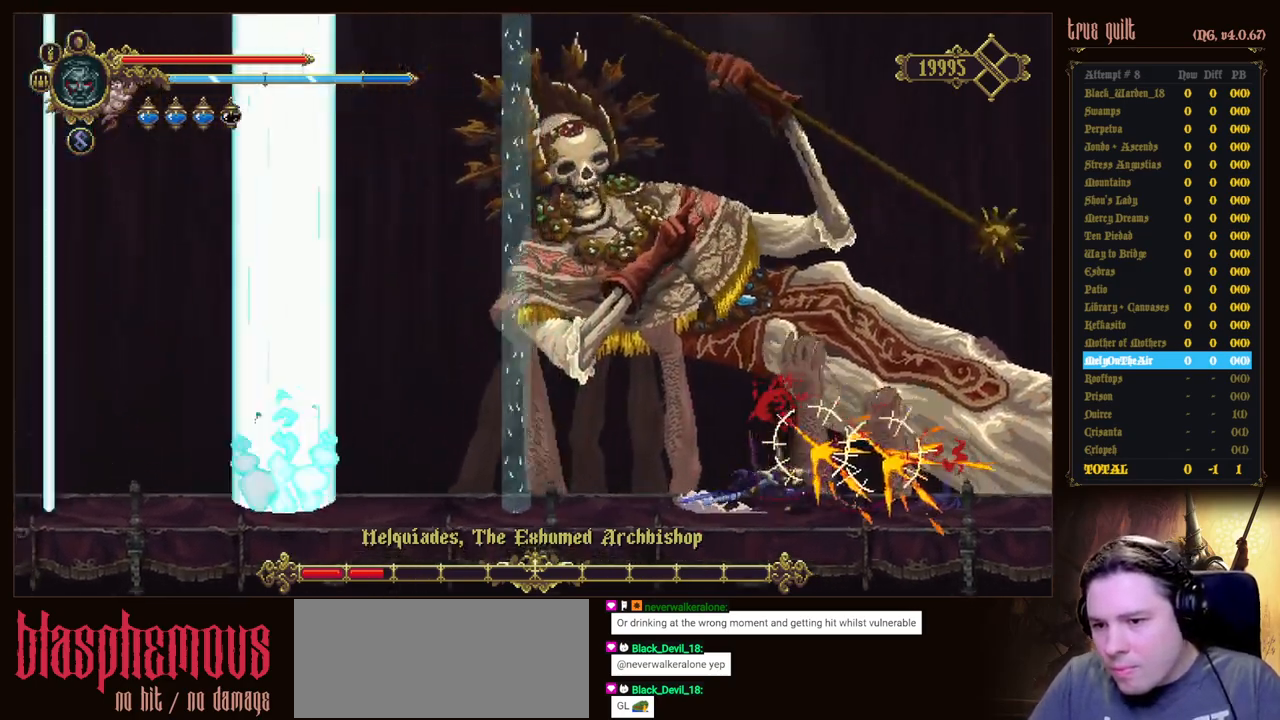
{"keys": ["right"], "events": [[217, "dodge", "up"], [350, "attack", "down"], [400, "attack", "up"]]}
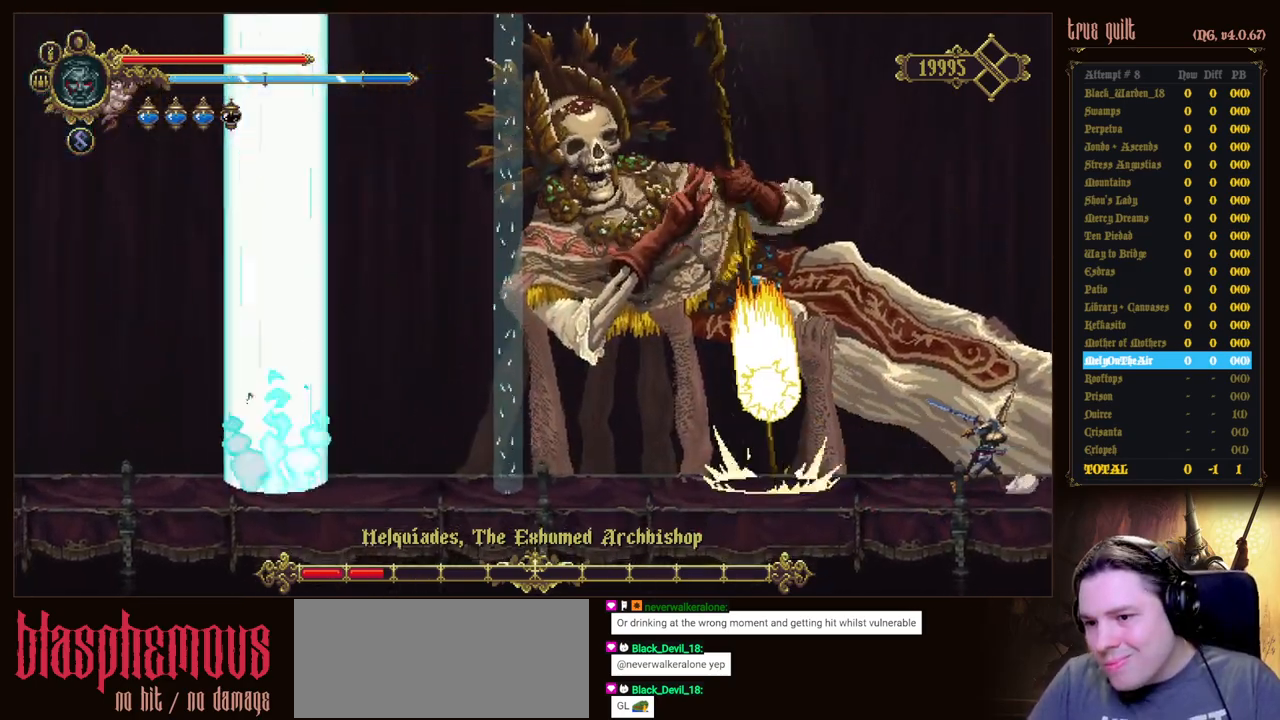
{"keys": ["left"], "events": [[33, "right", "up"], [233, "left", "down"]]}
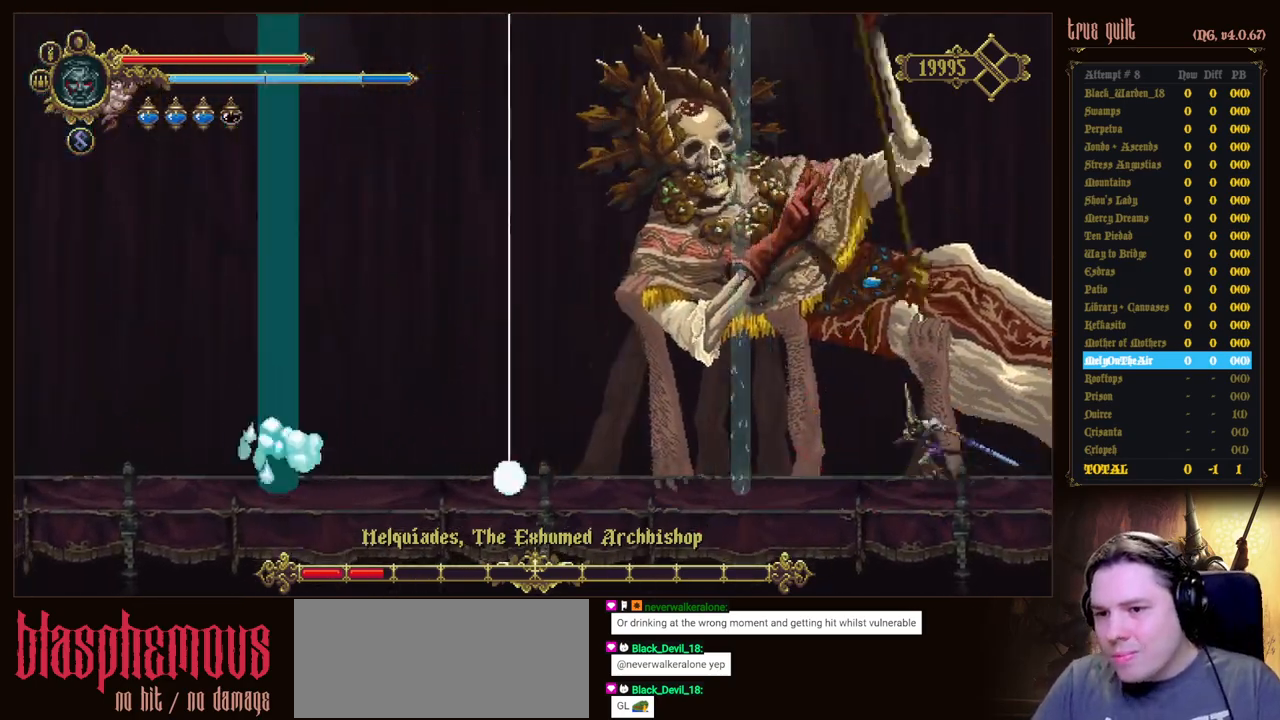
{"keys": [], "events": [[233, "left", "up"]]}
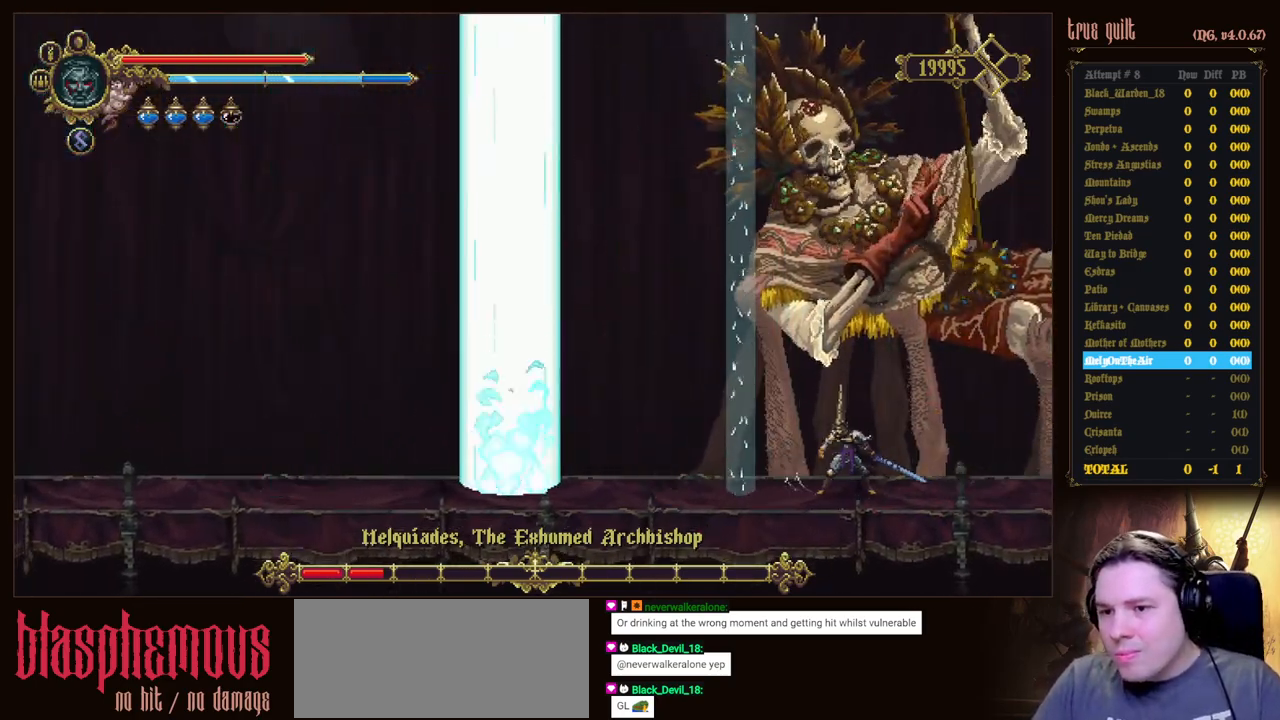
{"keys": ["up"], "events": [[117, "attack", "down"], [117, "up", "down"], [250, "attack", "up"], [350, "attack", "down"], [450, "attack", "up"]]}
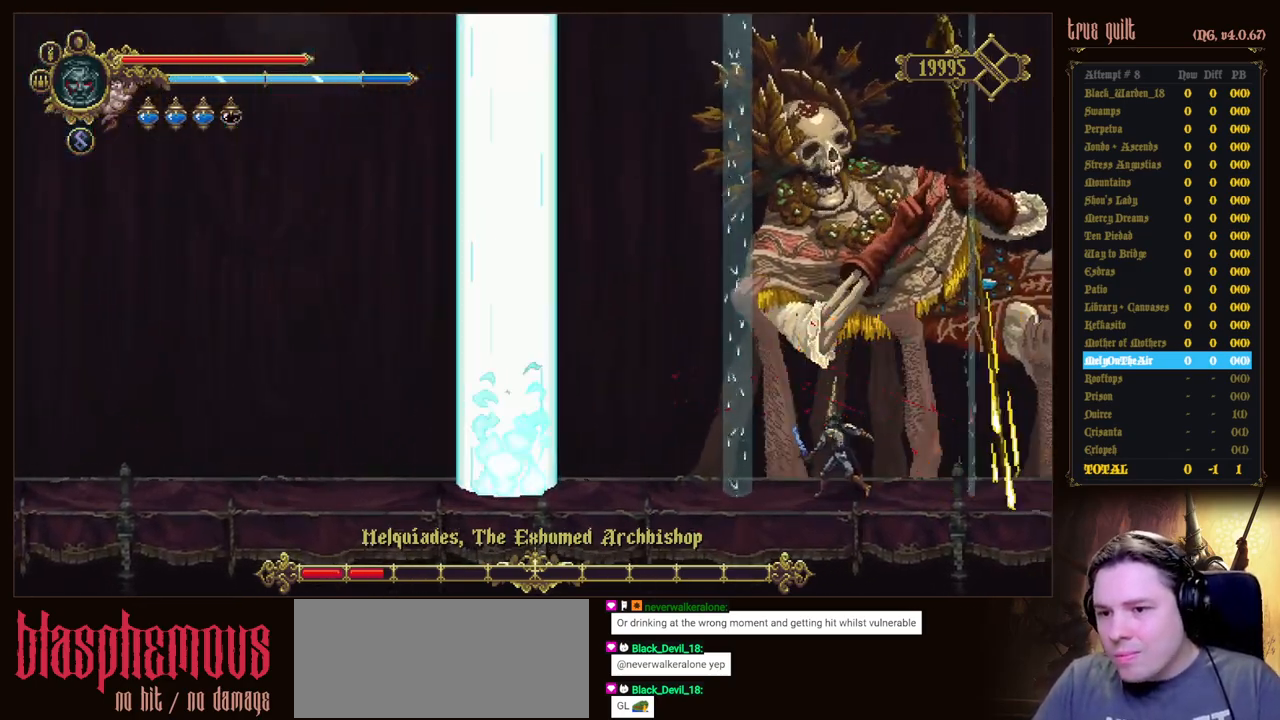
{"keys": ["attack", "up"], "events": [[33, "attack", "down"], [133, "attack", "up"], [217, "attack", "down"], [317, "attack", "up"], [417, "attack", "down"]]}
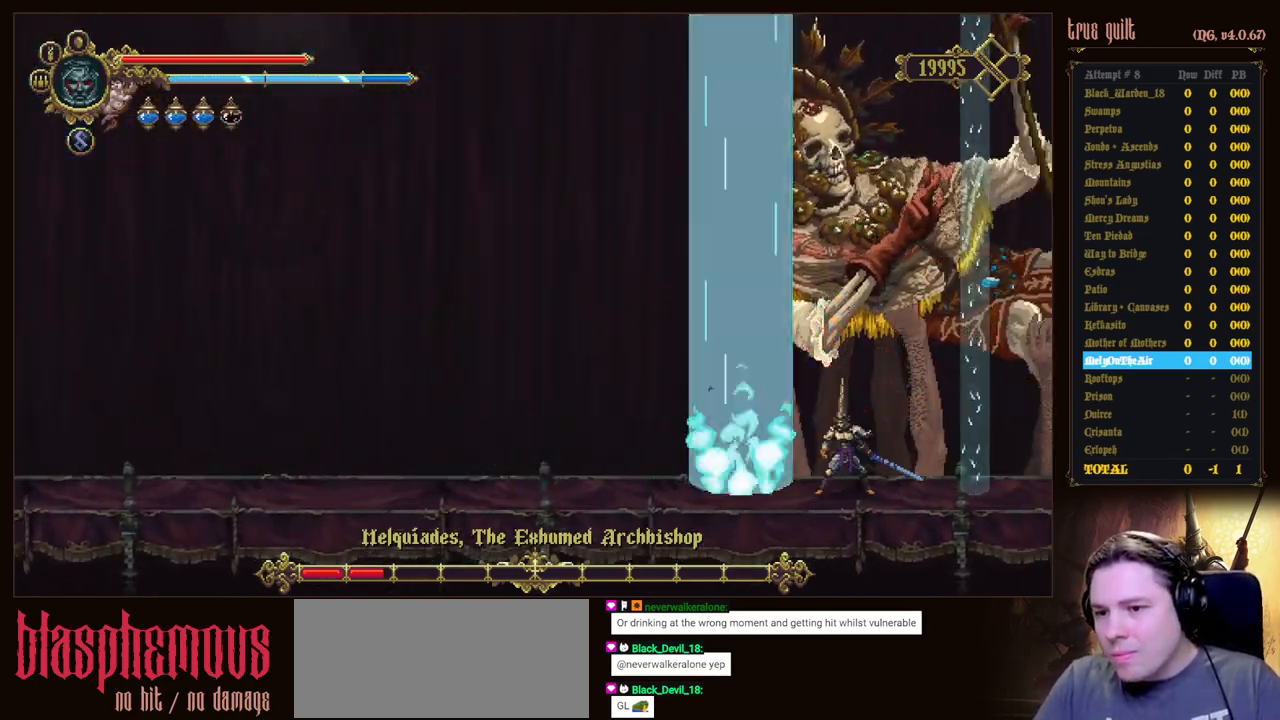
{"keys": ["up"], "events": [[17, "attack", "up"], [100, "attack", "down"], [200, "attack", "up"], [283, "attack", "down"], [383, "attack", "up"]]}
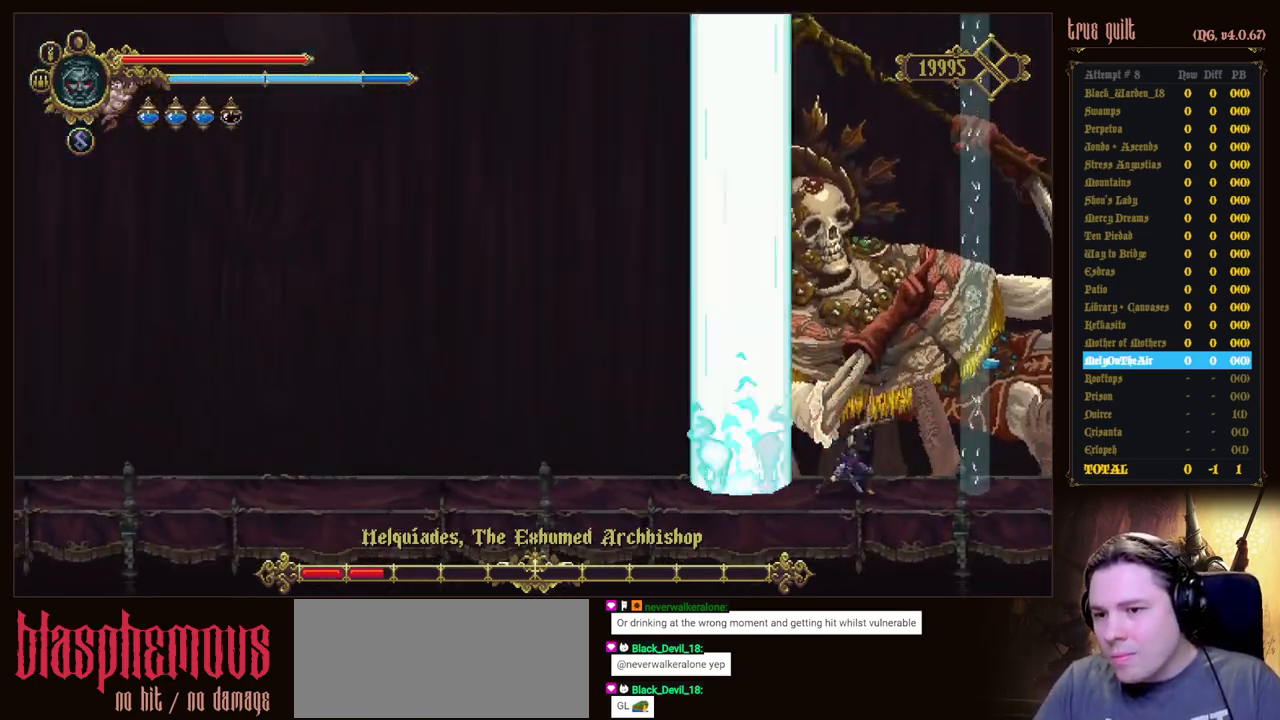
{"keys": [], "events": [[117, "up", "up"], [217, "prayer", "down"], [350, "prayer", "up"], [400, "prayer", "down"], [483, "prayer", "up"]]}
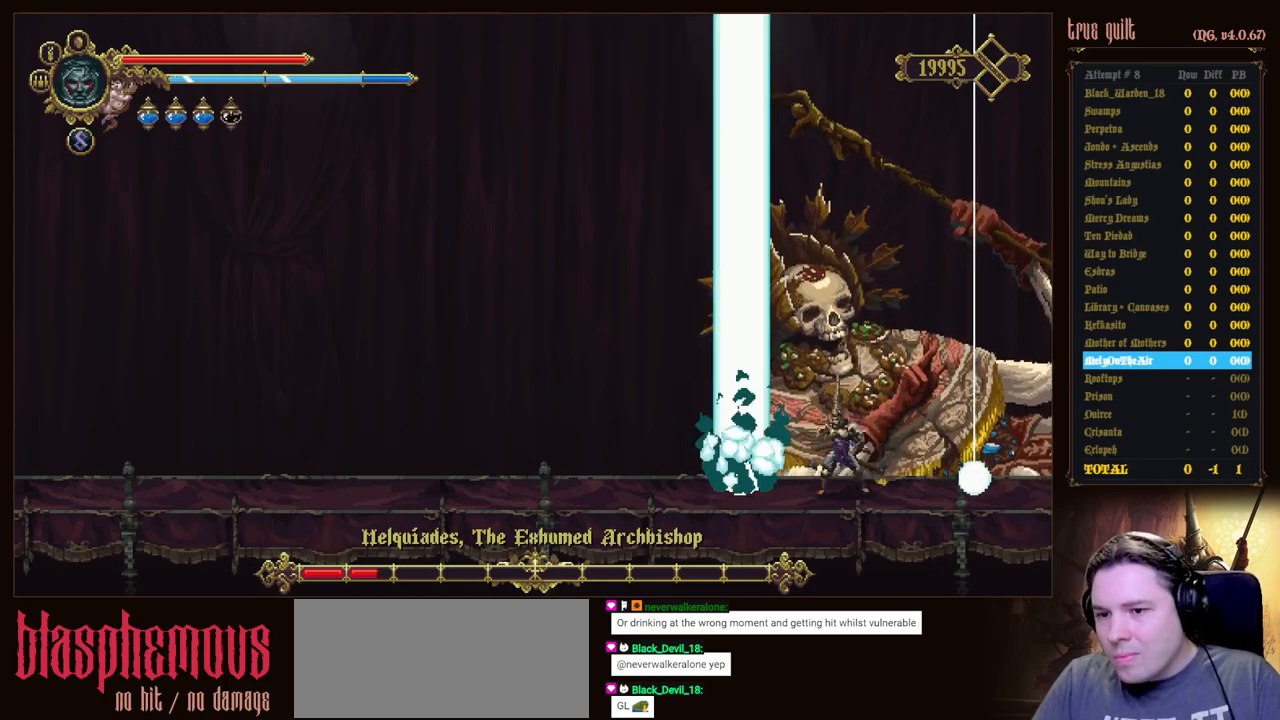
{"keys": [], "events": [[83, "prayer", "down"], [233, "prayer", "up"]]}
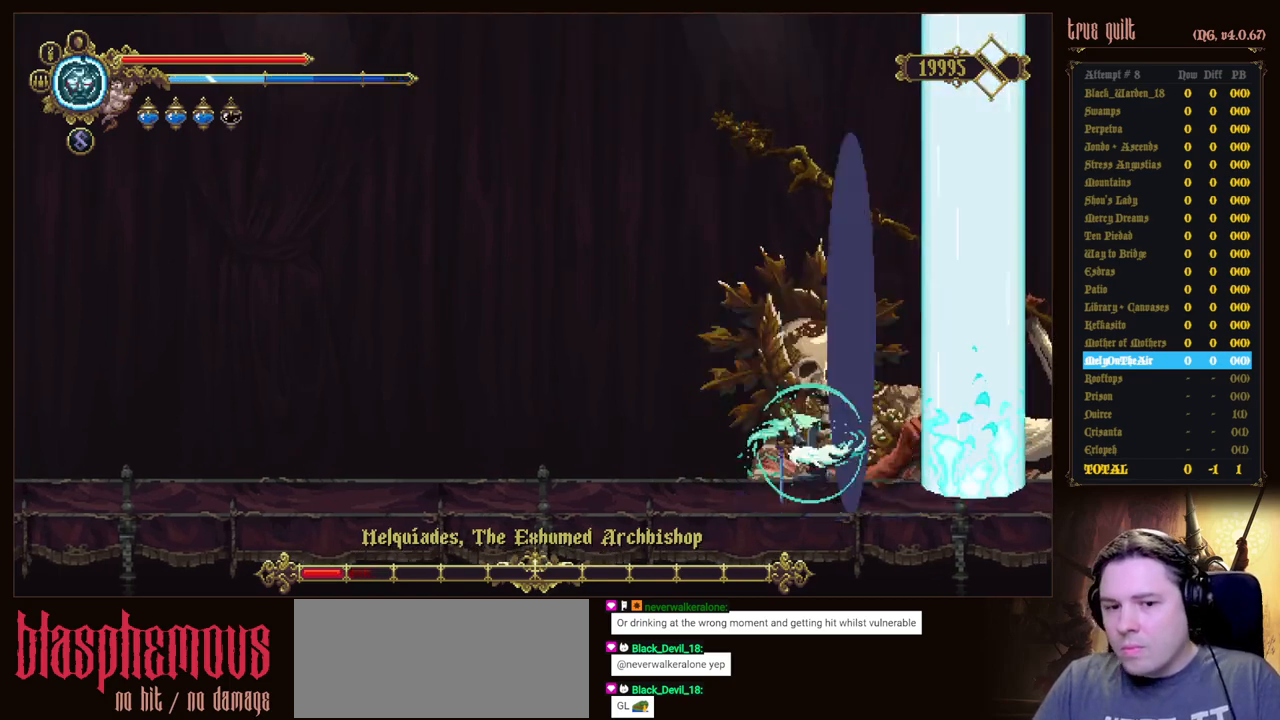
{"keys": [], "events": [[150, "attack", "down"], [283, "attack", "up"], [333, "attack", "down"], [467, "attack", "up"]]}
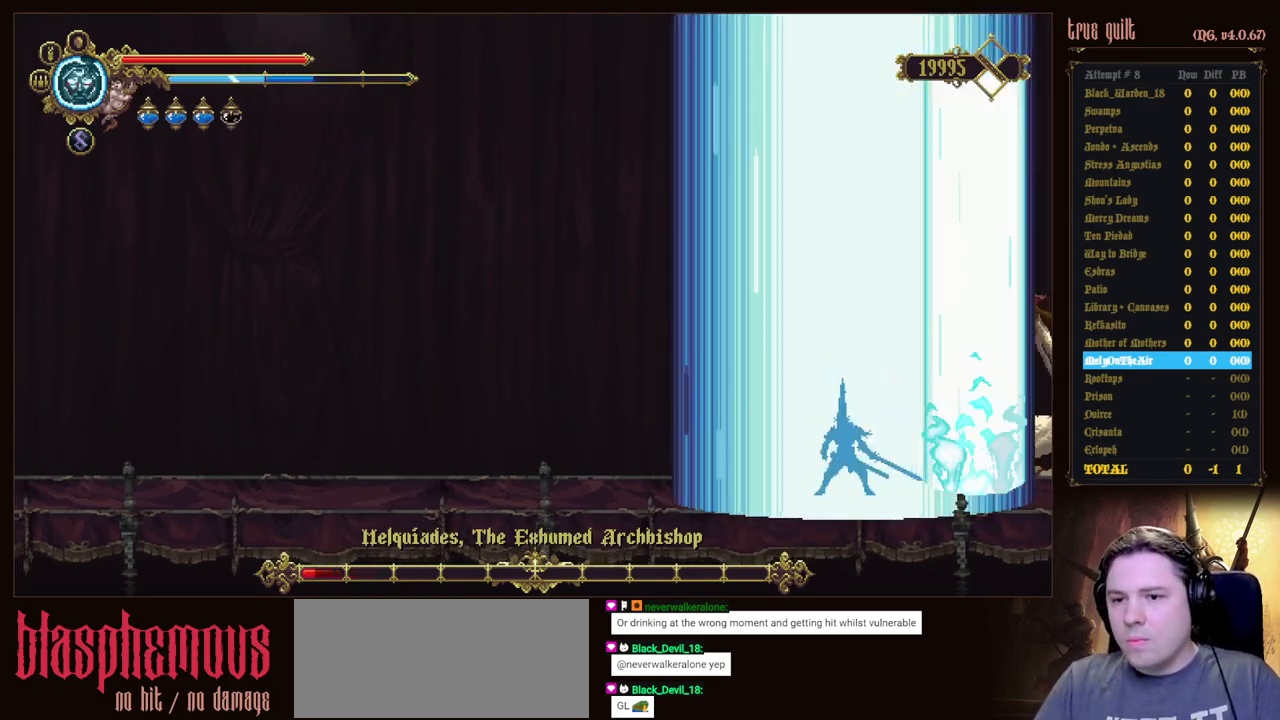
{"keys": [], "events": [[17, "attack", "down"], [167, "attack", "up"], [217, "attack", "down"], [300, "attack", "up"]]}